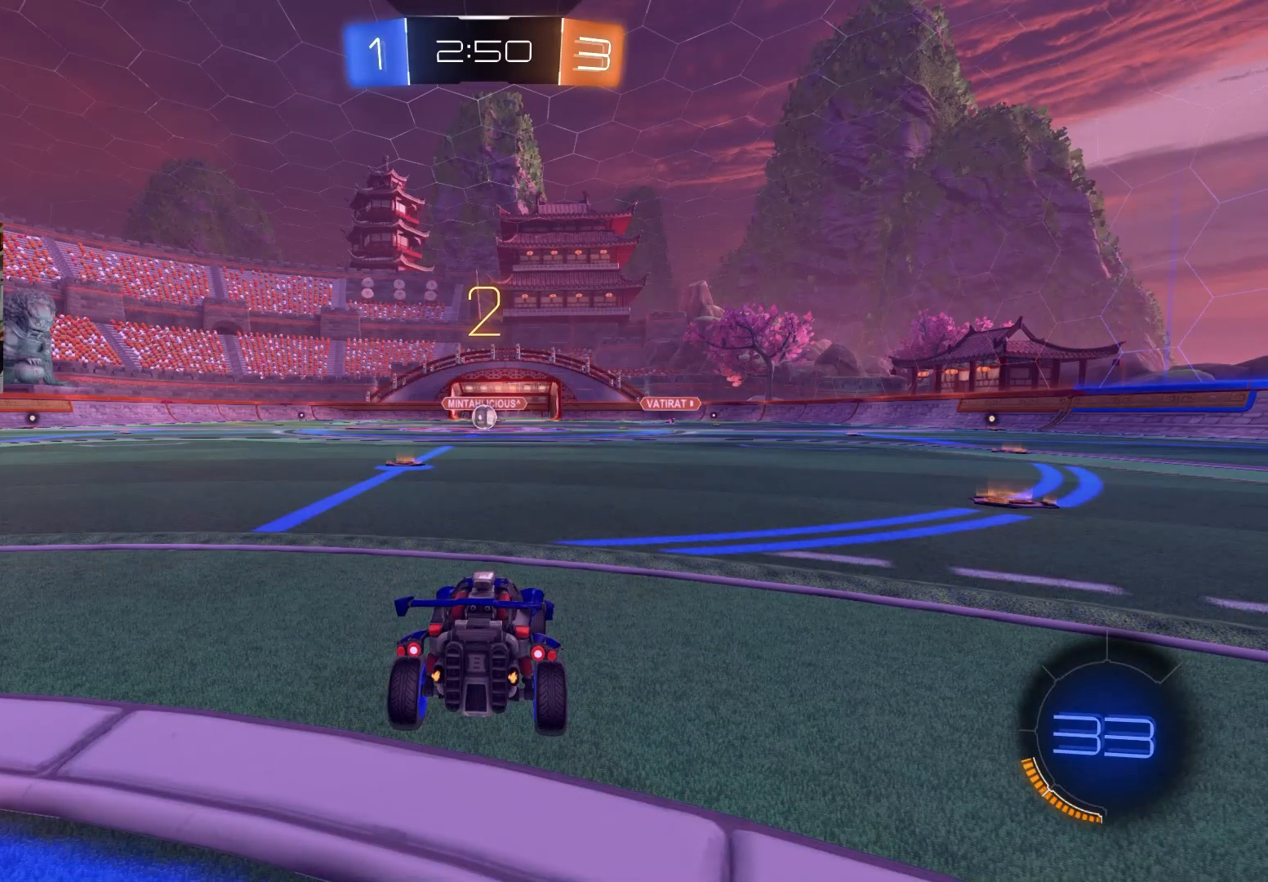
Gameplay with a controller (PlayStation layout); each line is a JSON object with the inputs held at the frame after it. "events" lists button and stick changes between this image and that frame as [ms after this image, input, new state], when the widget could be followed in between.
{"buttons": ["R2"], "left_stick": "center", "right_stick": "center", "events": [[200, "R3", "down"], [333, "R3", "up"]]}
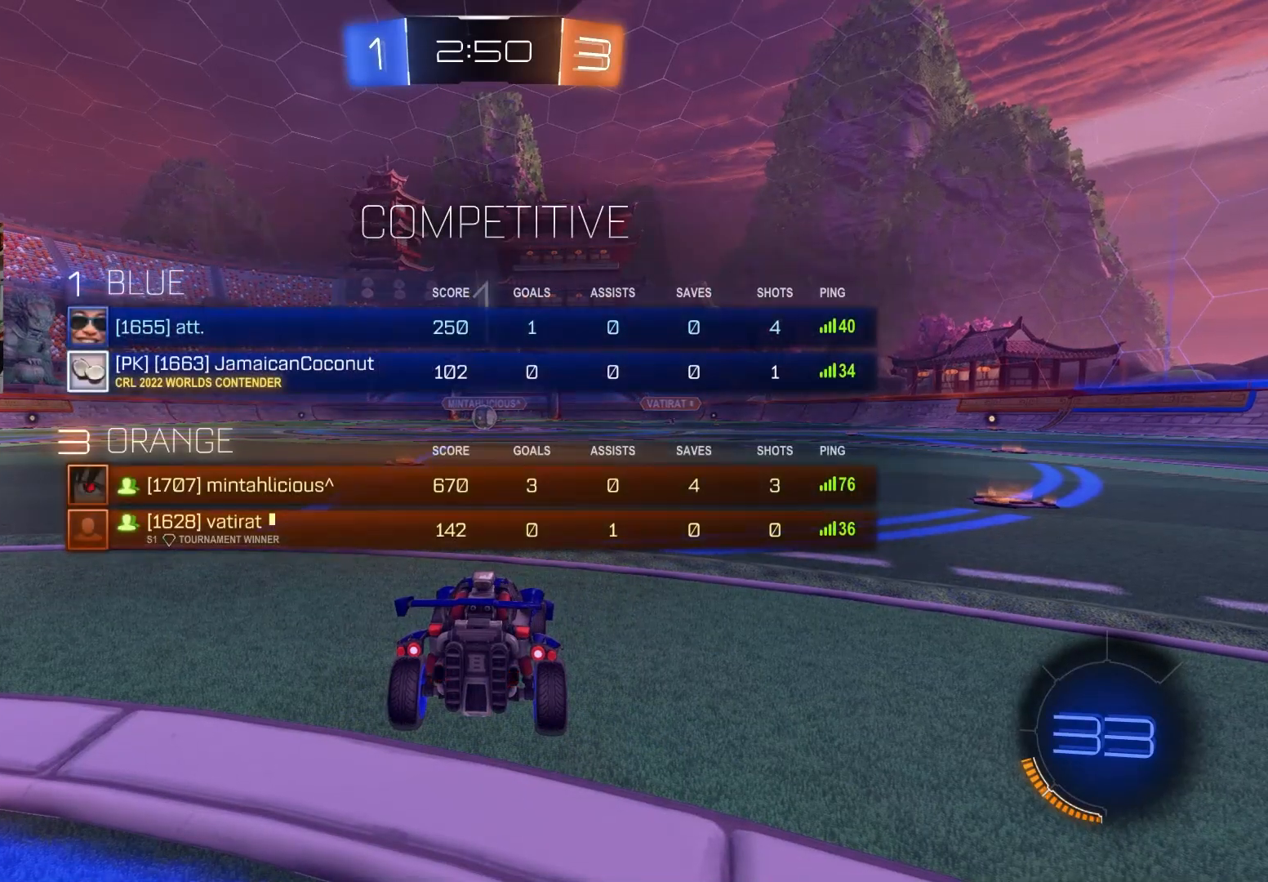
{"buttons": ["R2"], "left_stick": "center", "right_stick": "center", "events": [[17, "left_stick", "left"], [133, "left_stick", "center"]]}
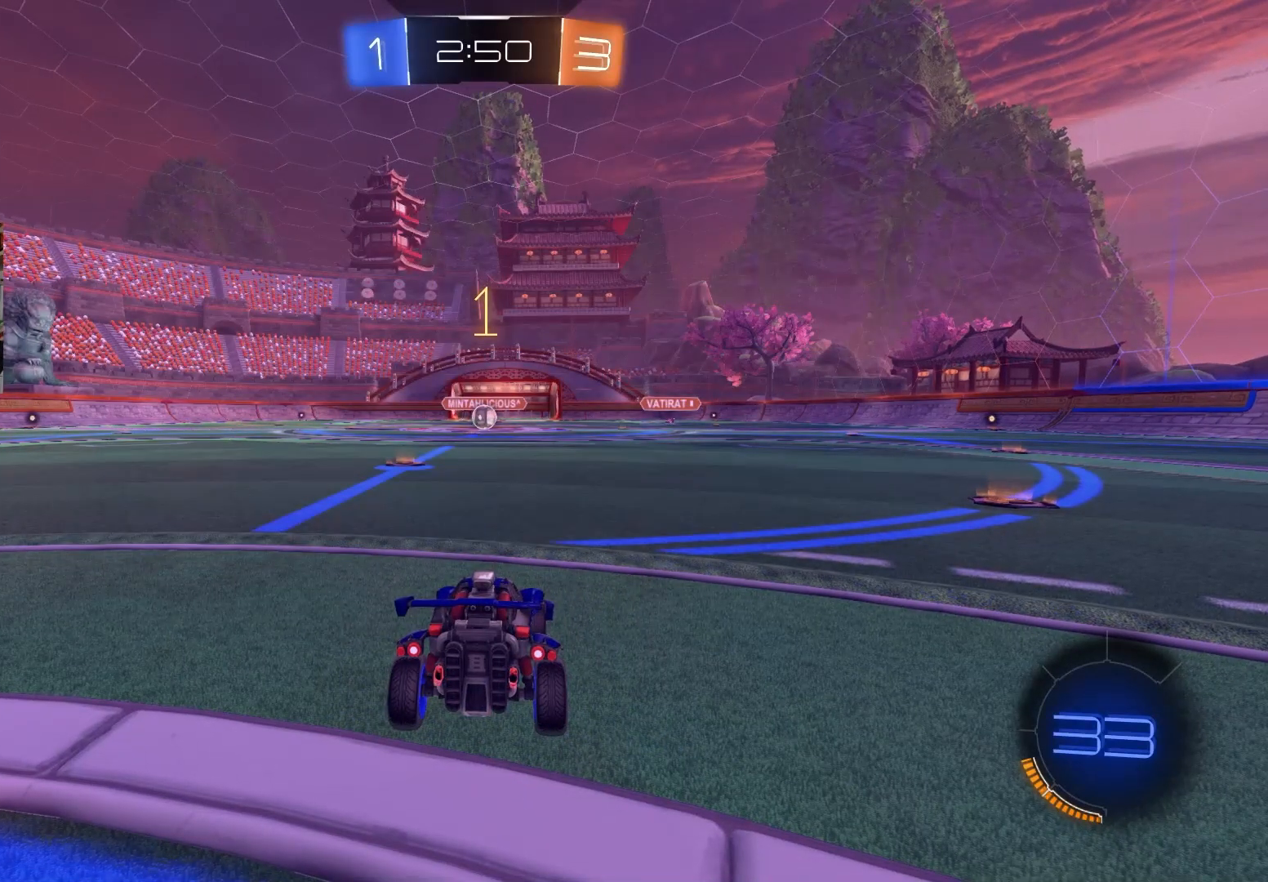
{"buttons": ["R2"], "left_stick": "center", "right_stick": "center", "events": [[333, "left_stick", "up-left"], [433, "left_stick", "center"]]}
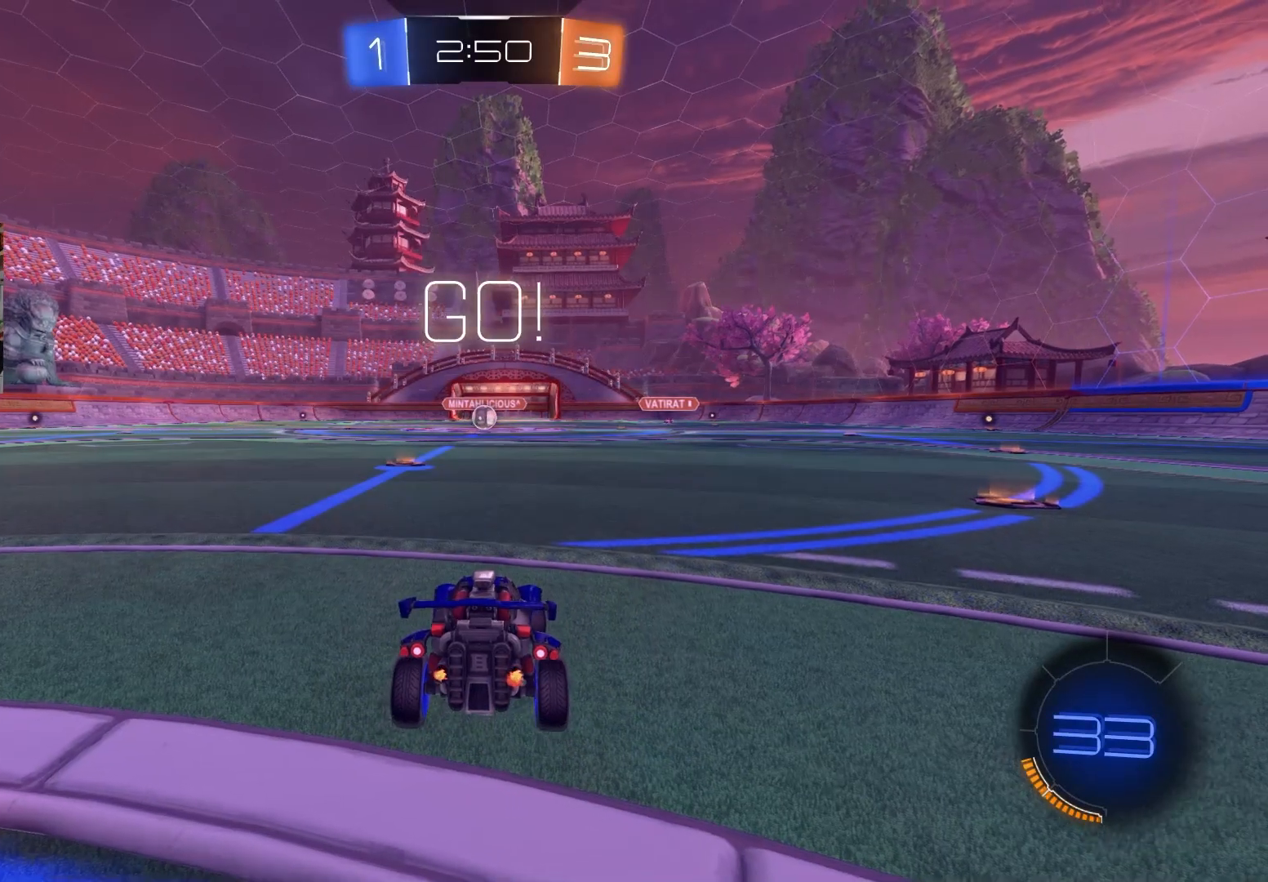
{"buttons": ["L1", "R2"], "left_stick": "down-right", "right_stick": "center", "events": [[50, "left_stick", "right"], [67, "CIRCLE", "down"], [100, "CROSS", "down"], [167, "CROSS", "up"], [167, "L1", "down"], [183, "left_stick", "up"], [233, "CROSS", "down"], [267, "left_stick", "down-right"], [333, "CROSS", "up"], [367, "CIRCLE", "up"]]}
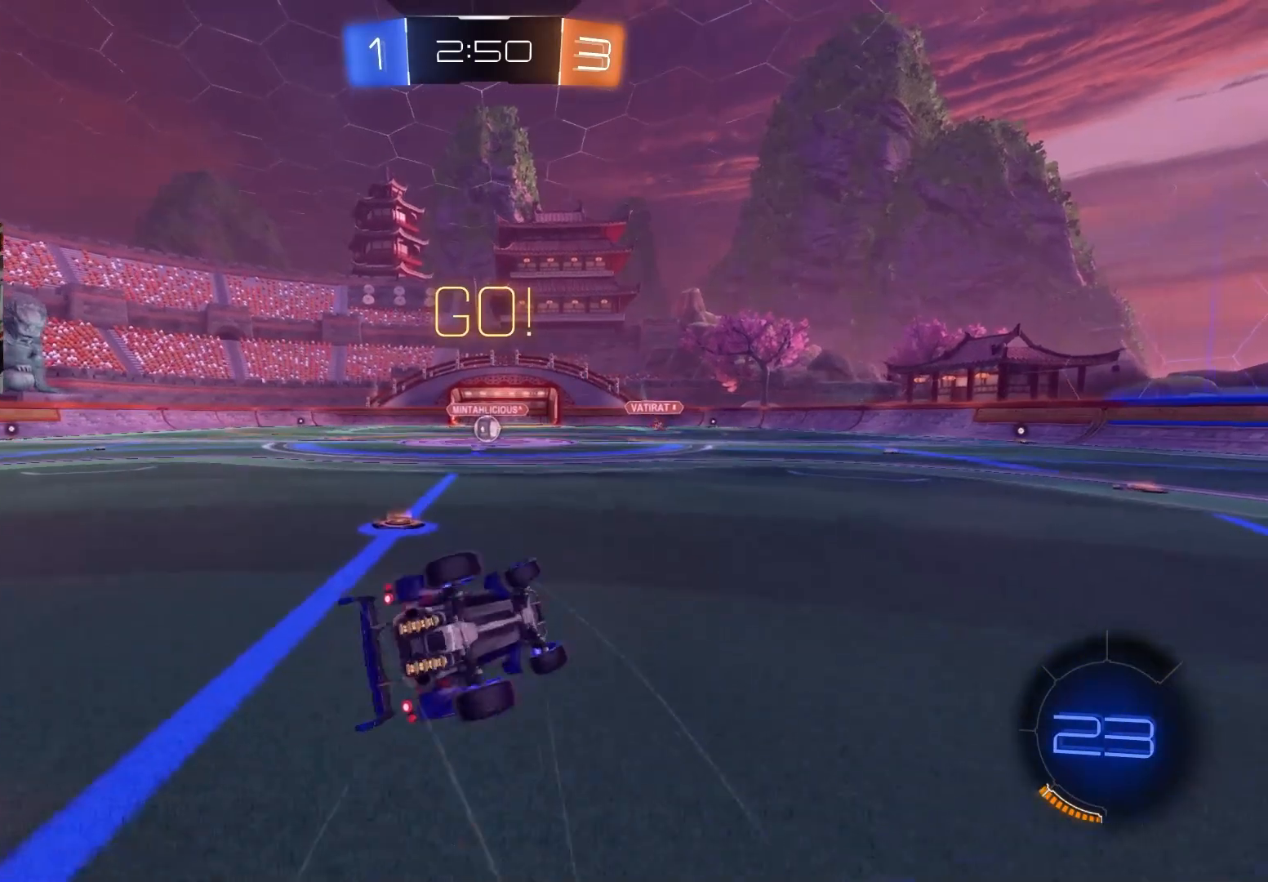
{"buttons": ["R2"], "left_stick": "center", "right_stick": "center", "events": [[250, "left_stick", "down-left"], [500, "L1", "up"], [500, "left_stick", "center"]]}
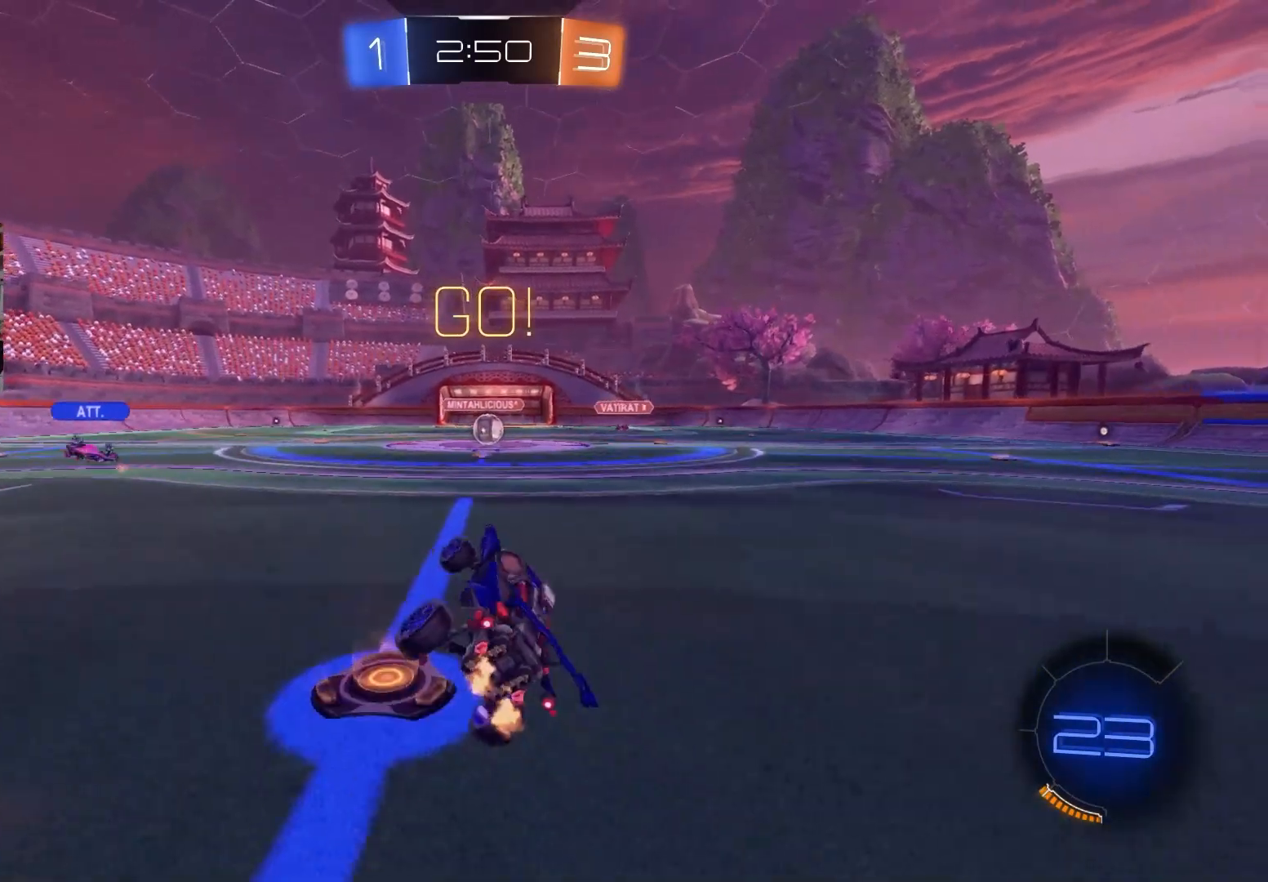
{"buttons": ["R2"], "left_stick": "center", "right_stick": "center", "events": [[83, "CIRCLE", "down"], [233, "CIRCLE", "up"], [250, "left_stick", "right"], [367, "left_stick", "center"]]}
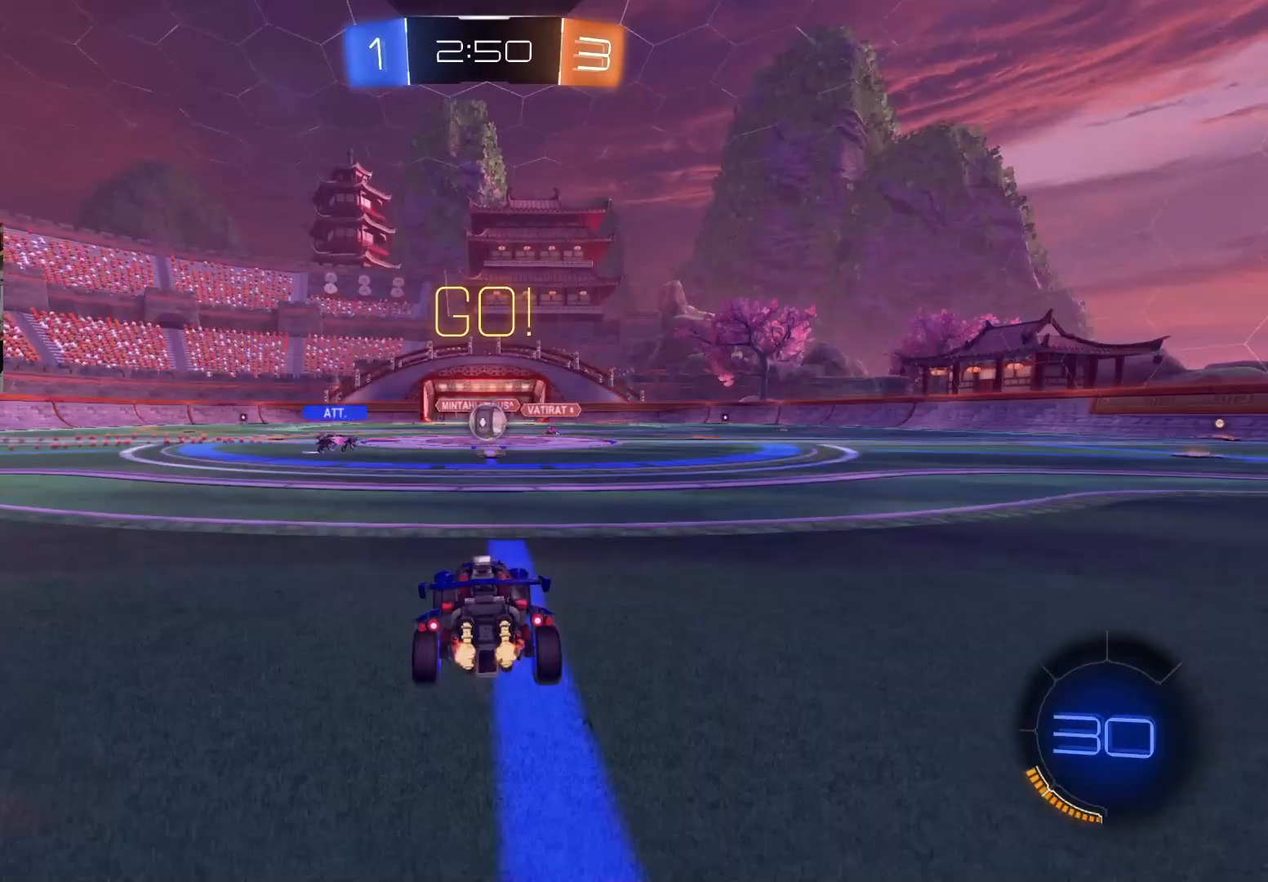
{"buttons": ["R2"], "left_stick": "center", "right_stick": "center", "events": [[83, "CIRCLE", "down"], [83, "left_stick", "right"], [150, "left_stick", "center"], [250, "CIRCLE", "up"]]}
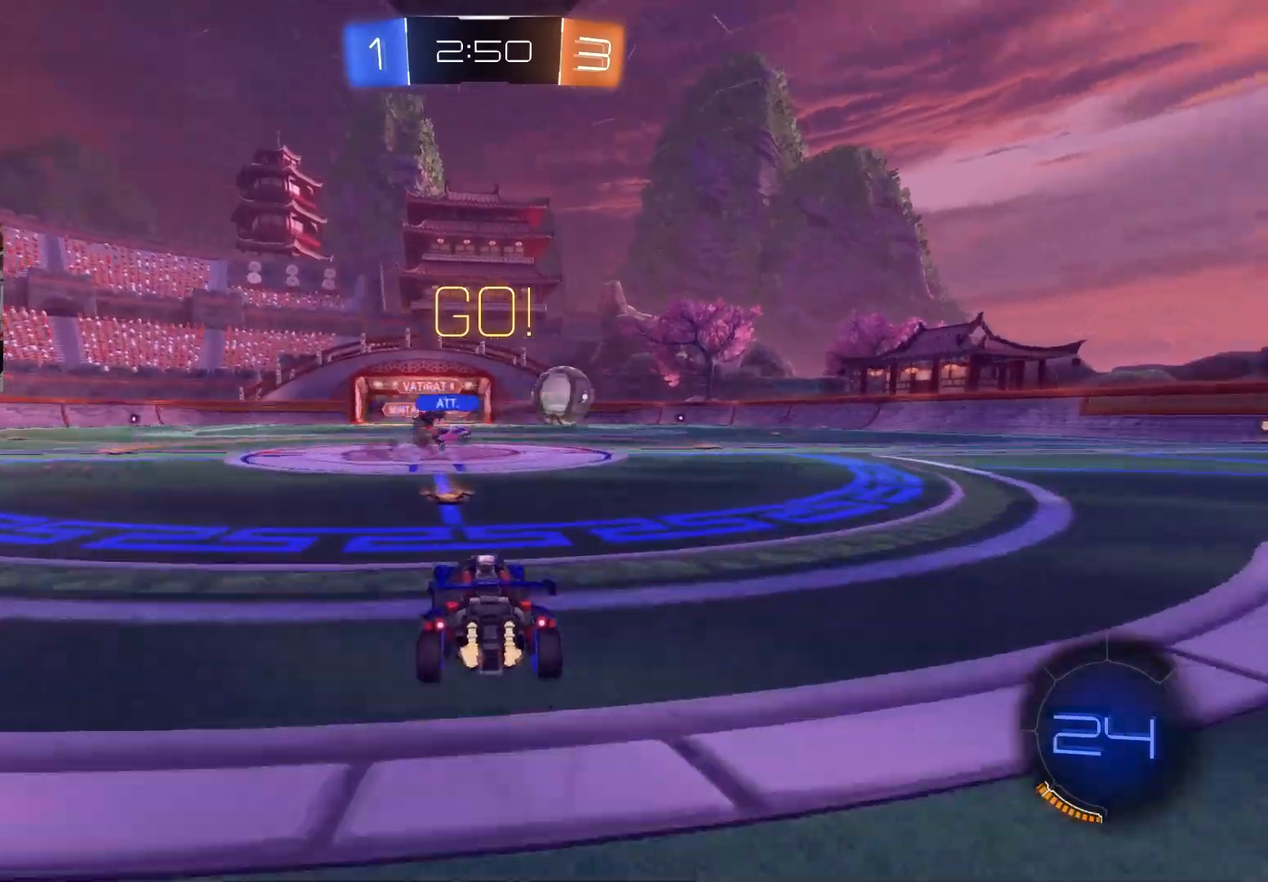
{"buttons": ["R2"], "left_stick": "down-right", "right_stick": "center", "events": [[50, "left_stick", "down-right"], [150, "L1", "down"], [267, "L1", "up"]]}
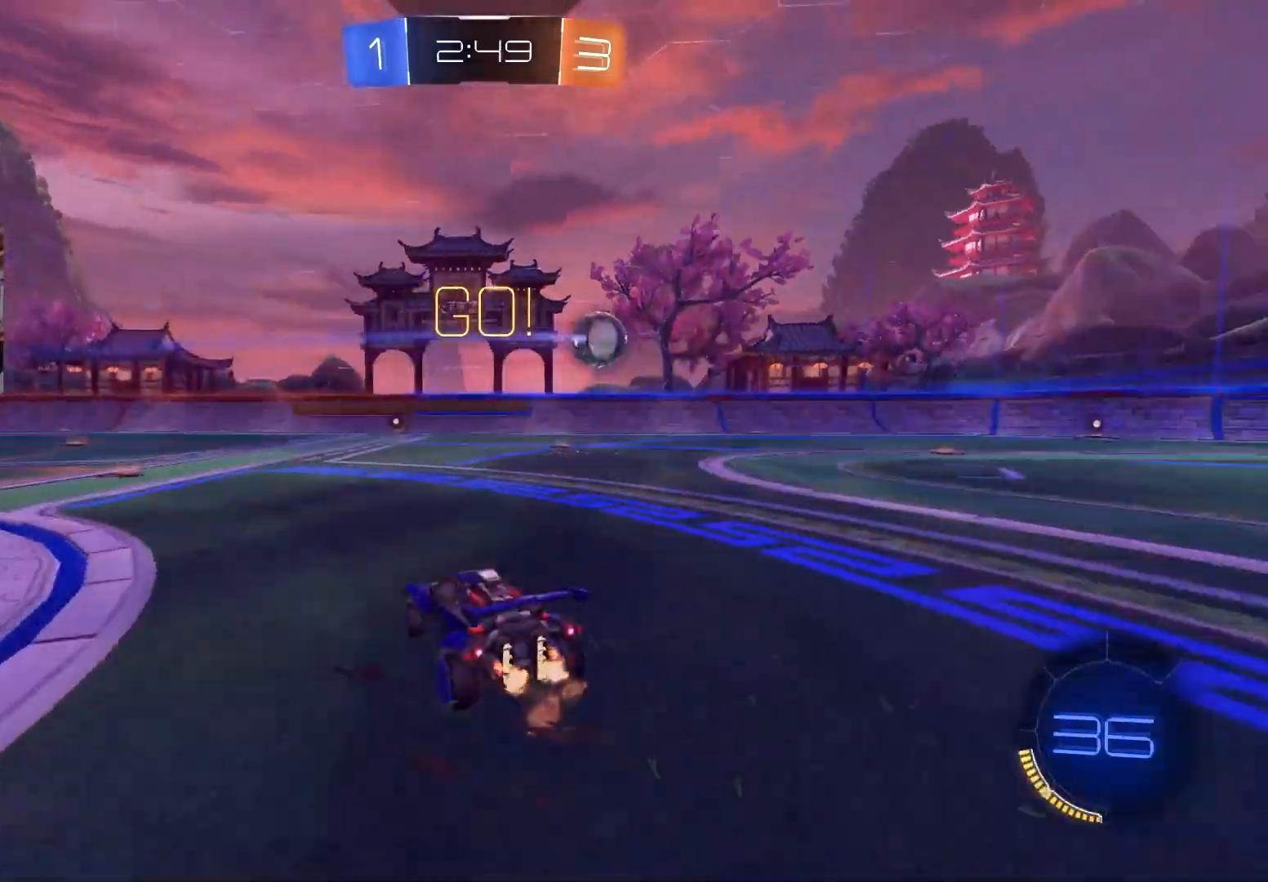
{"buttons": ["CROSS", "CIRCLE", "R2"], "left_stick": "up-right", "right_stick": "center", "events": [[17, "L1", "down"], [50, "CIRCLE", "down"], [83, "L1", "up"], [367, "left_stick", "center"], [417, "CROSS", "down"], [417, "left_stick", "up-right"], [450, "CROSS", "up"], [500, "CROSS", "down"]]}
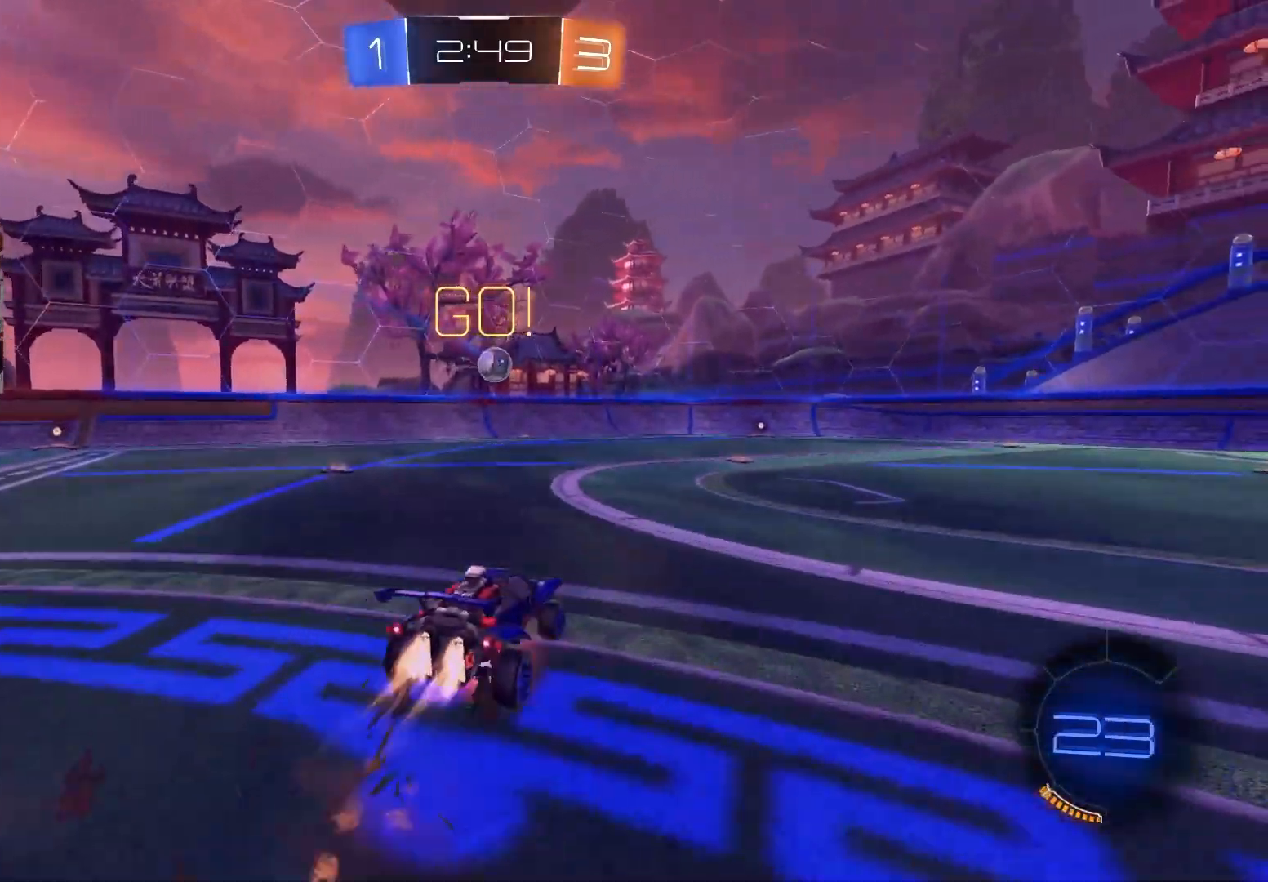
{"buttons": ["CIRCLE", "TRIANGLE", "R1", "R2"], "left_stick": "down", "right_stick": "center", "events": [[17, "L3", "down"], [17, "R1", "down"], [100, "left_stick", "down"], [183, "CROSS", "up"], [183, "L3", "up"], [333, "left_stick", "center"], [433, "left_stick", "down"], [500, "TRIANGLE", "down"]]}
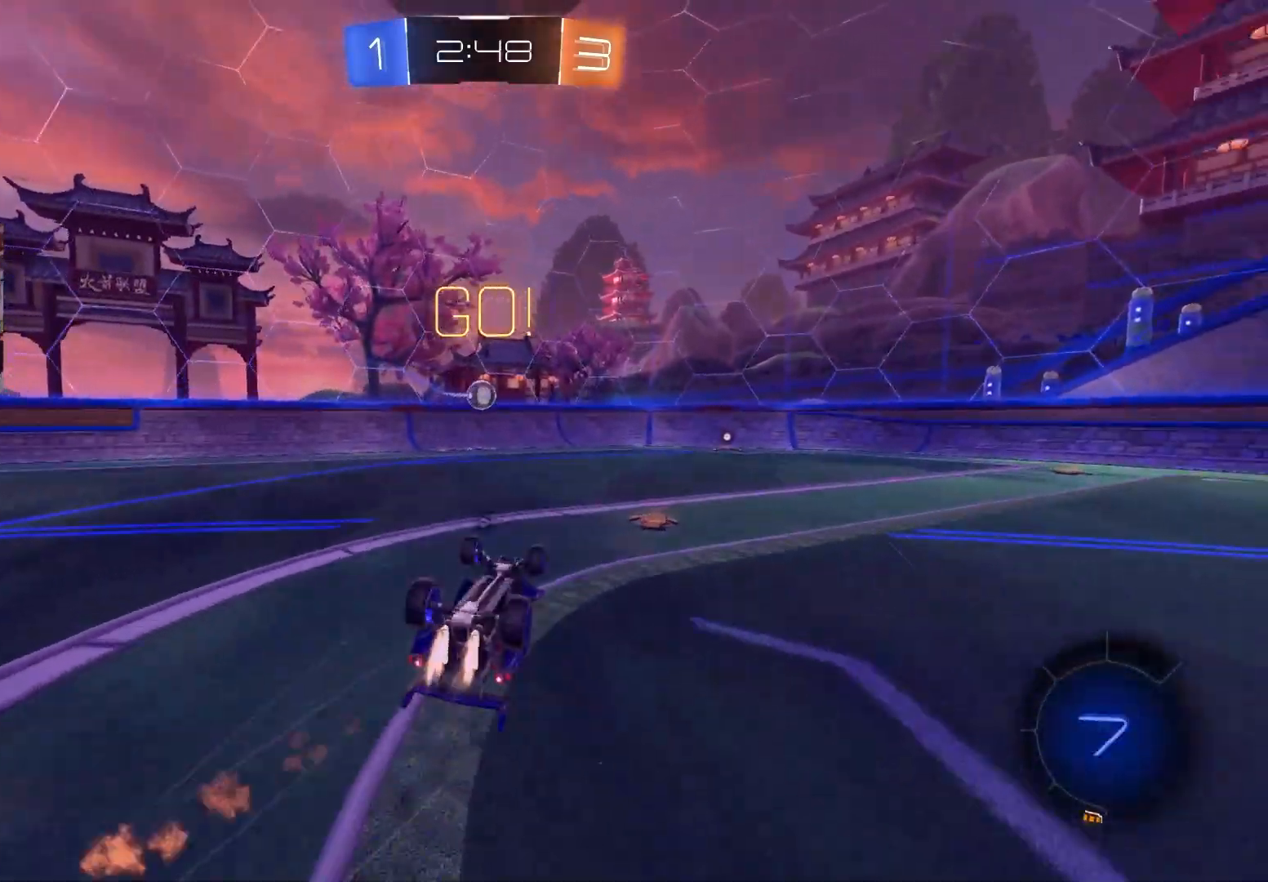
{"buttons": ["CIRCLE", "R2"], "left_stick": "center", "right_stick": "center", "events": [[150, "TRIANGLE", "up"], [167, "left_stick", "down-right"], [300, "CIRCLE", "up"], [300, "R1", "up"], [300, "left_stick", "center"], [467, "CIRCLE", "down"]]}
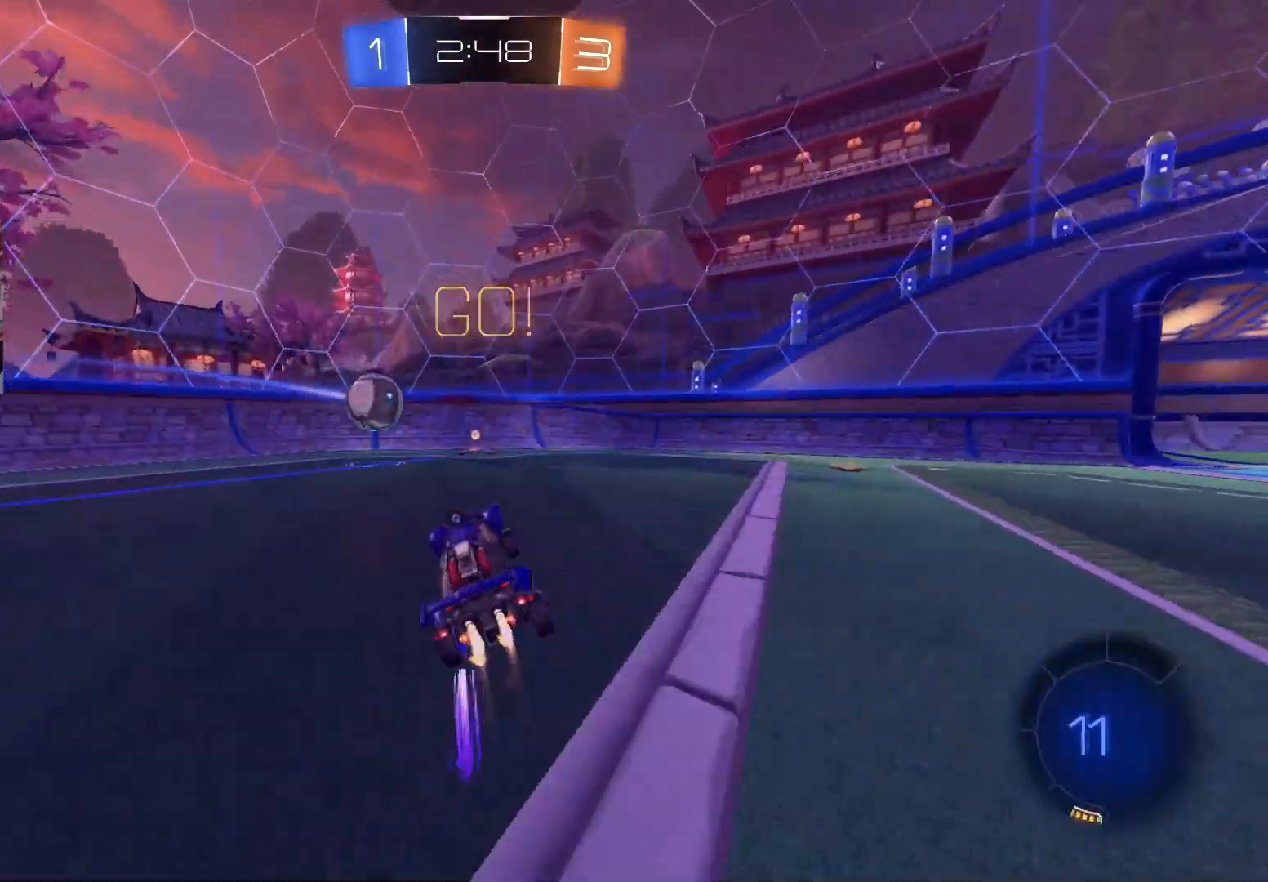
{"buttons": ["CIRCLE", "R2"], "left_stick": "right", "right_stick": "center", "events": [[133, "CIRCLE", "up"], [200, "CIRCLE", "down"], [233, "TRIANGLE", "down"], [283, "left_stick", "right"], [333, "L1", "down"], [333, "TRIANGLE", "up"], [450, "L1", "up"]]}
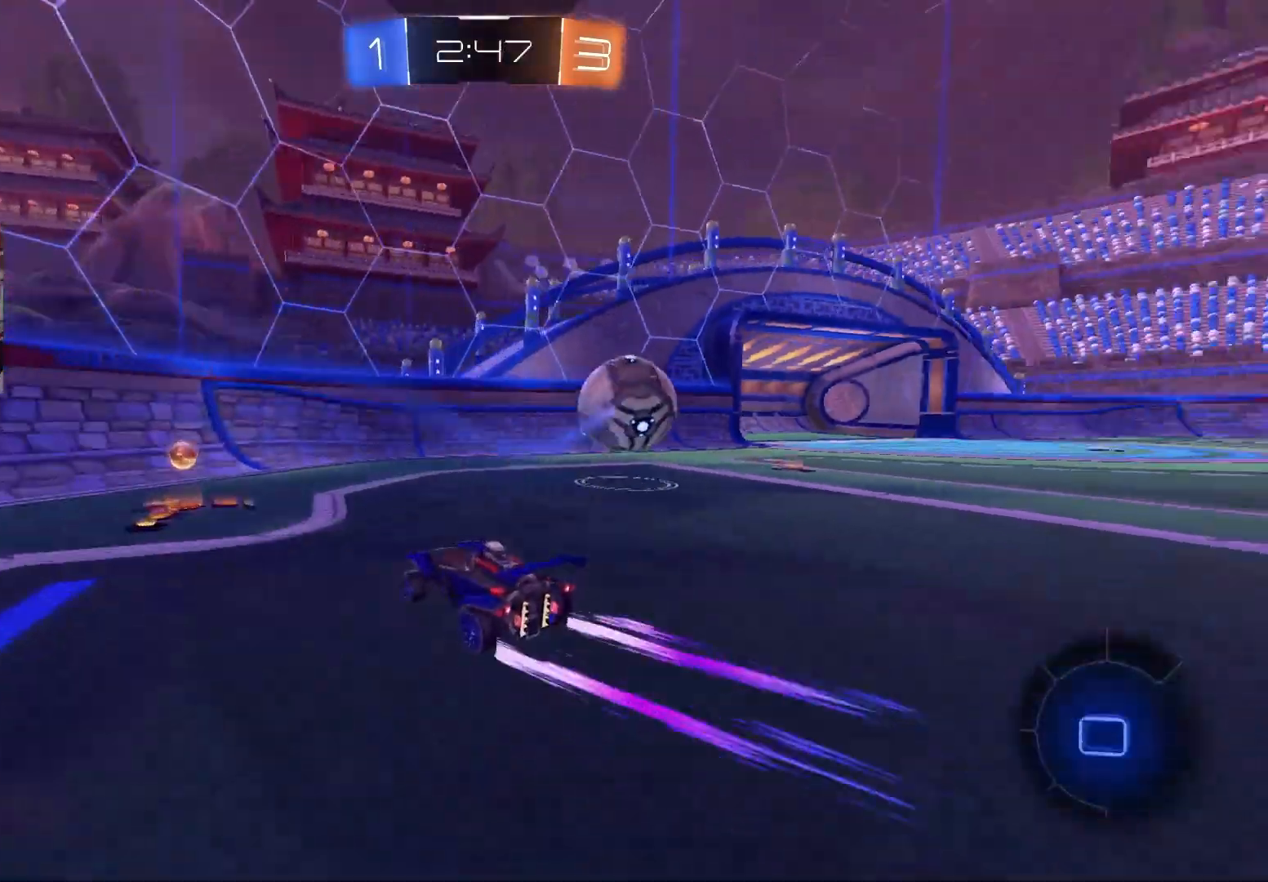
{"buttons": ["CIRCLE", "R2"], "left_stick": "right", "right_stick": "center", "events": []}
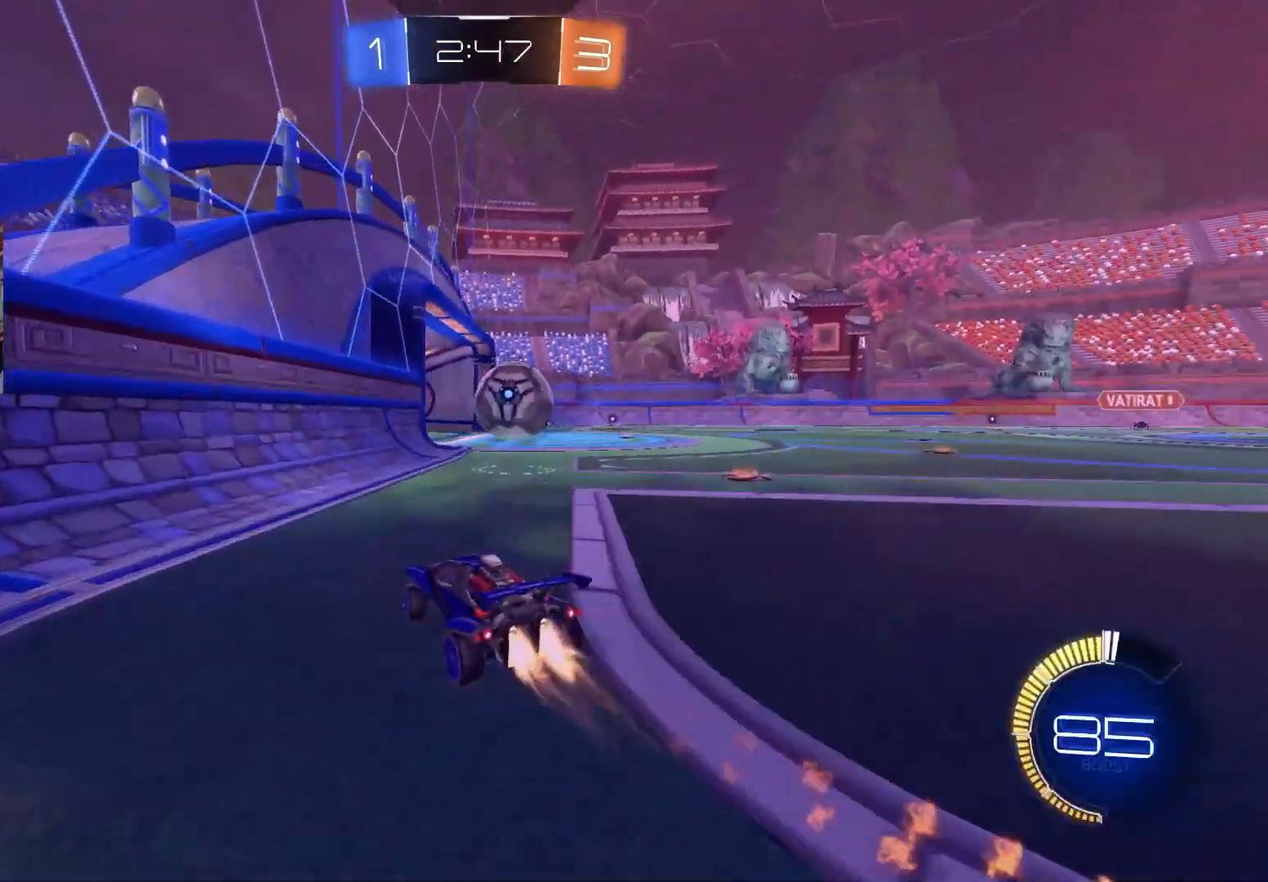
{"buttons": ["R2"], "left_stick": "center", "right_stick": "center", "events": [[50, "left_stick", "center"], [300, "CIRCLE", "up"], [333, "left_stick", "left"], [417, "left_stick", "center"]]}
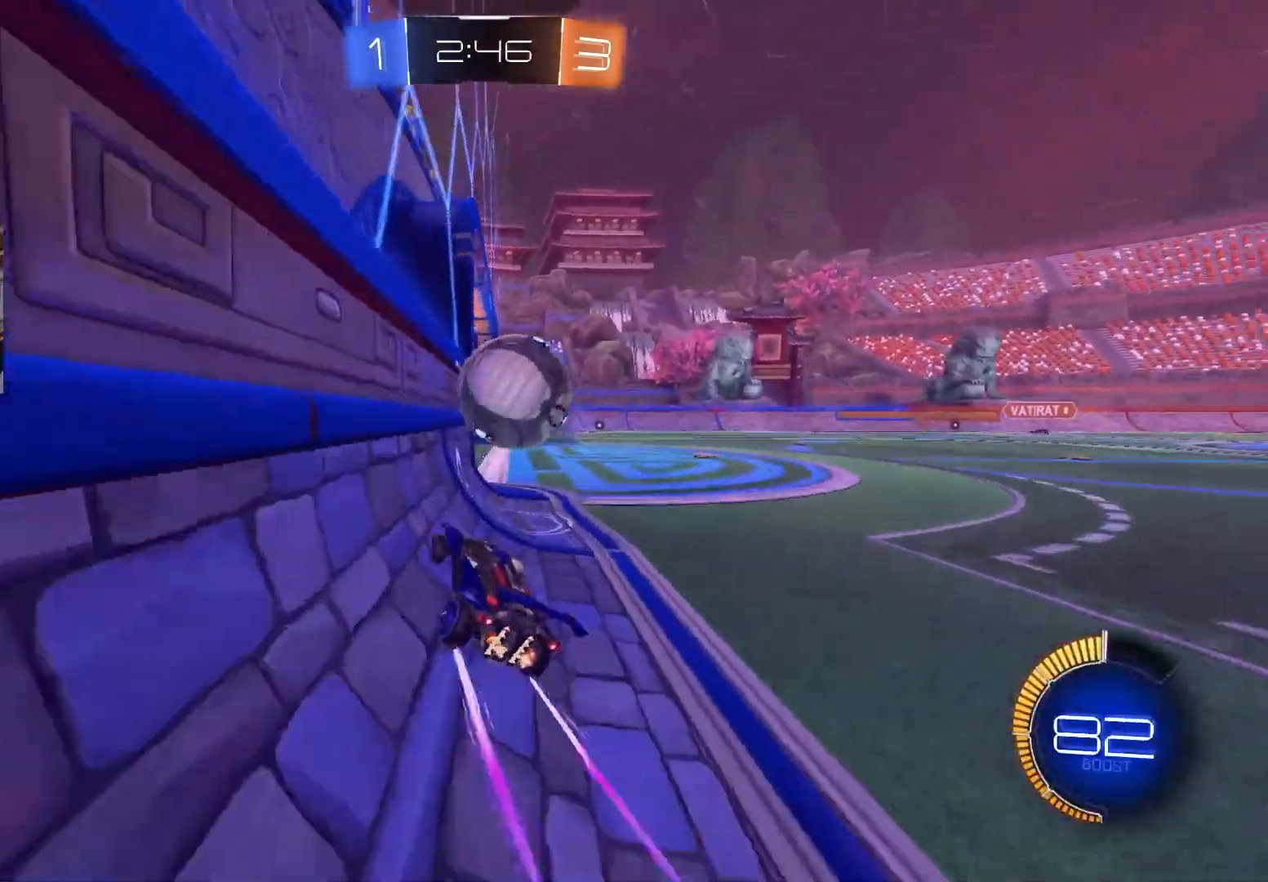
{"buttons": ["R1", "R2"], "left_stick": "down-right", "right_stick": "center", "events": [[100, "CIRCLE", "down"], [117, "CROSS", "down"], [183, "left_stick", "up-right"], [200, "CIRCLE", "up"], [200, "CROSS", "up"], [250, "CIRCLE", "down"], [250, "CROSS", "down"], [267, "R1", "down"], [367, "left_stick", "down-right"], [400, "CROSS", "up"], [417, "CIRCLE", "up"]]}
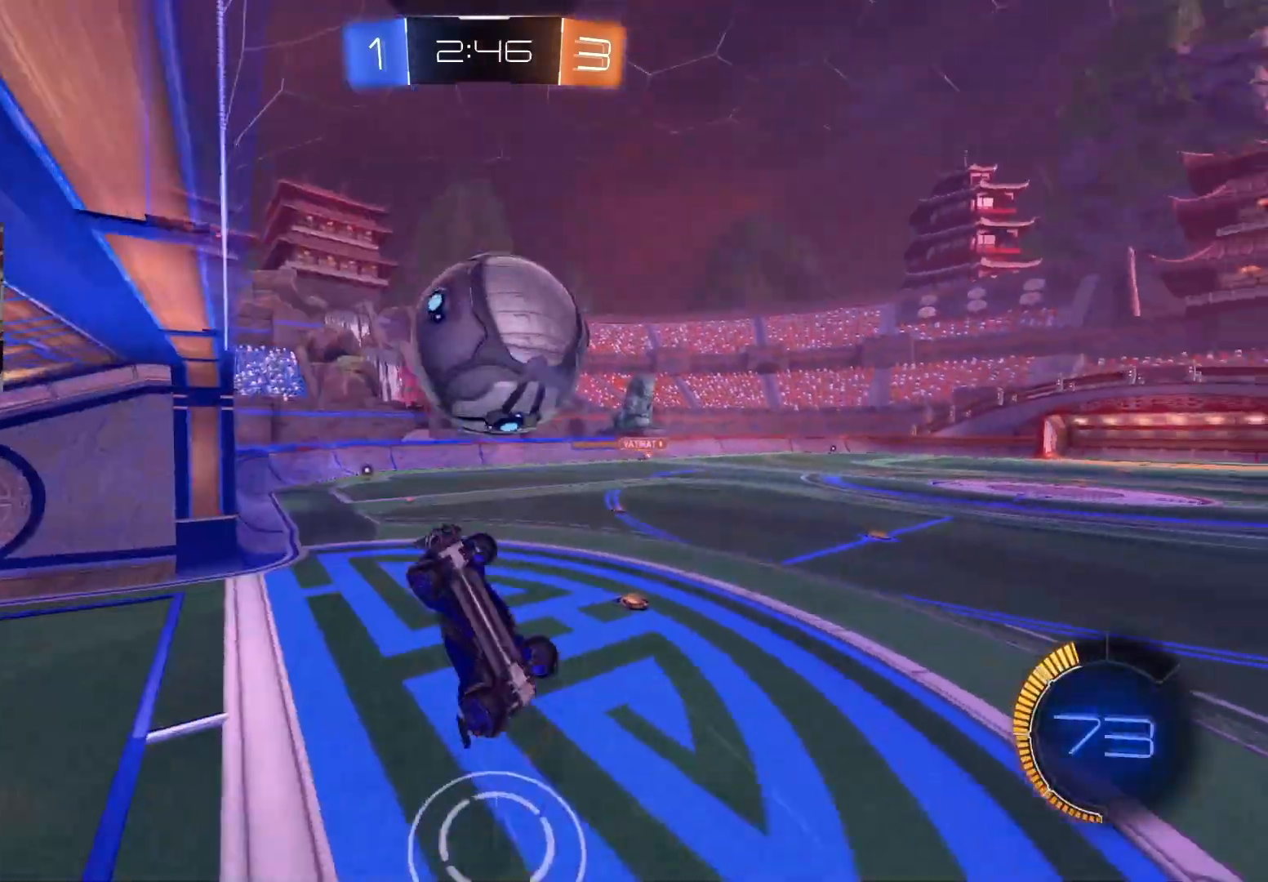
{"buttons": [], "left_stick": "left", "right_stick": "center", "events": [[83, "left_stick", "center"], [100, "R2", "up"], [133, "left_stick", "up-left"], [200, "CIRCLE", "down"], [217, "R2", "down"], [250, "left_stick", "down"], [383, "left_stick", "down-left"], [433, "CIRCLE", "up"], [433, "R2", "up"], [450, "R1", "up"], [500, "left_stick", "left"]]}
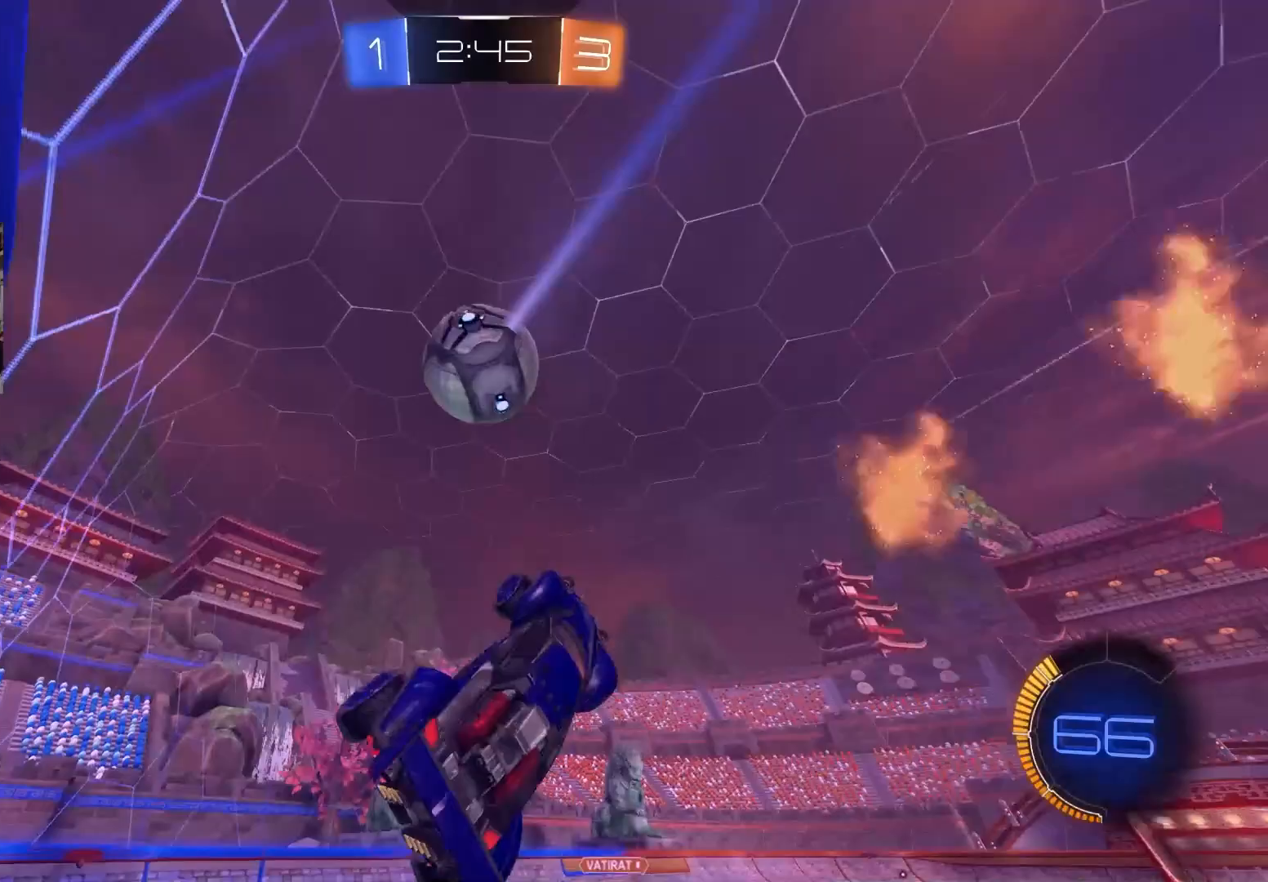
{"buttons": [], "left_stick": "up", "right_stick": "center", "events": [[83, "R2", "down"], [183, "left_stick", "up-right"], [217, "TRIANGLE", "down"], [333, "TRIANGLE", "up"], [367, "L1", "down"], [433, "left_stick", "up"], [467, "L1", "up"], [483, "R2", "up"]]}
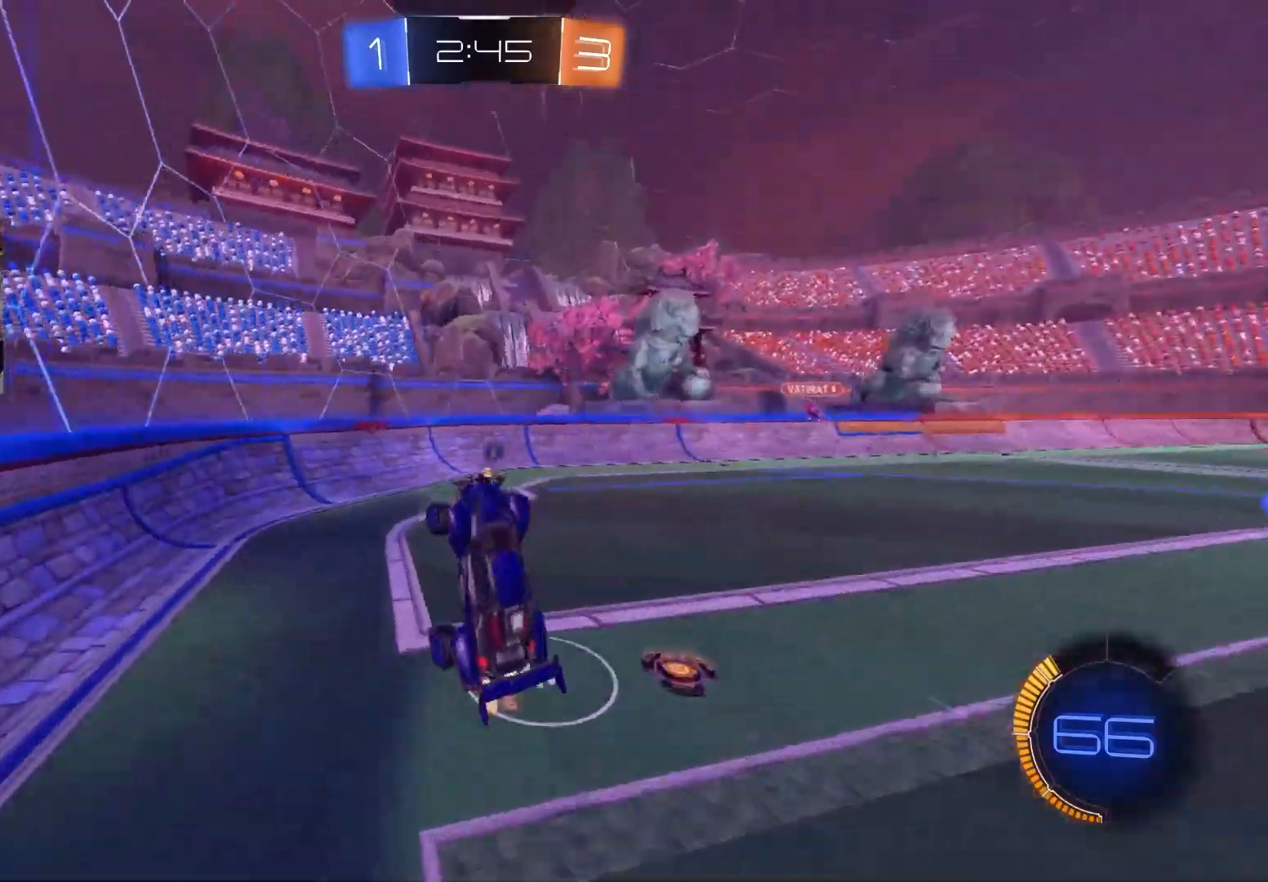
{"buttons": [], "left_stick": "left", "right_stick": "center", "events": [[67, "left_stick", "up-right"], [300, "left_stick", "center"], [383, "TRIANGLE", "down"], [383, "left_stick", "left"], [483, "TRIANGLE", "up"]]}
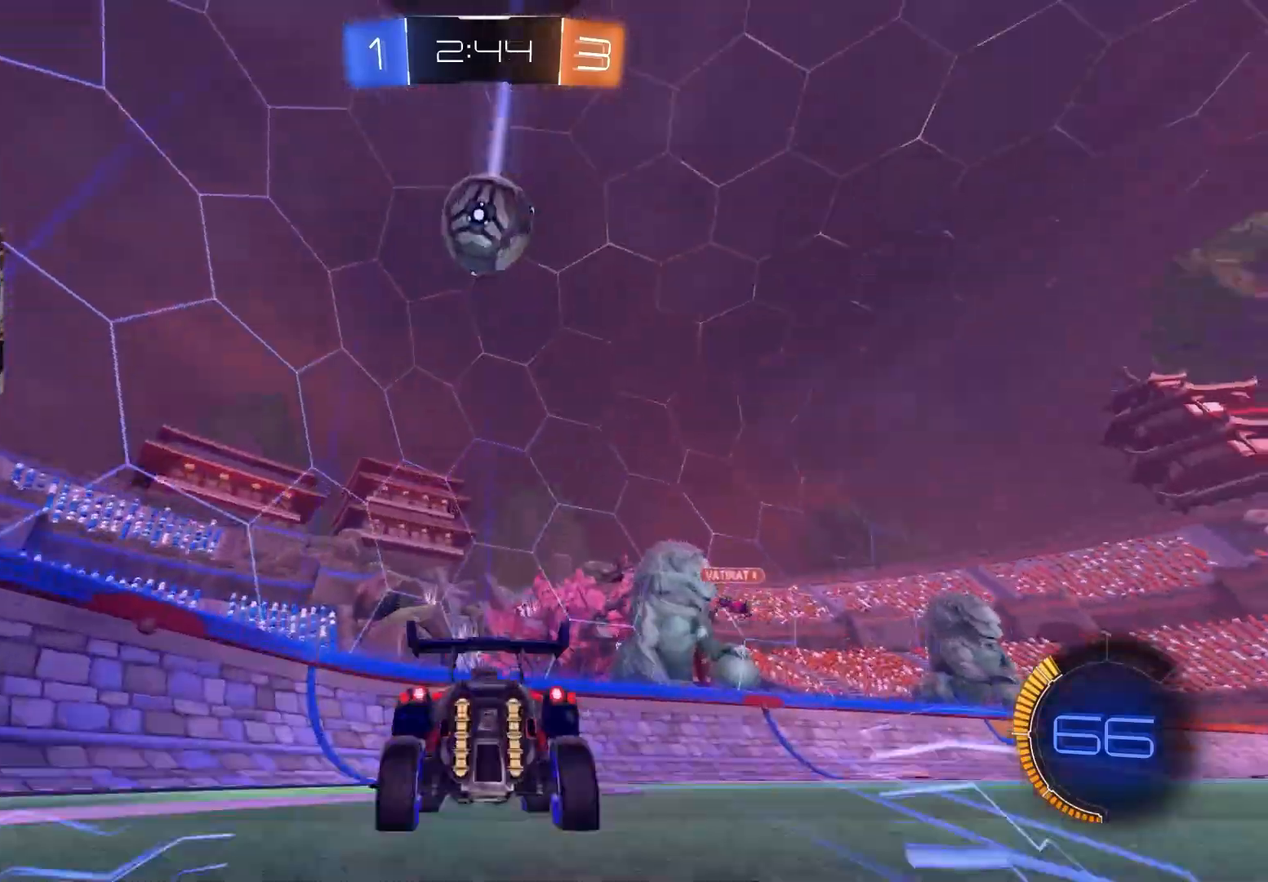
{"buttons": ["R2"], "left_stick": "left", "right_stick": "center", "events": [[17, "L1", "down"], [167, "R2", "down"], [183, "L1", "up"]]}
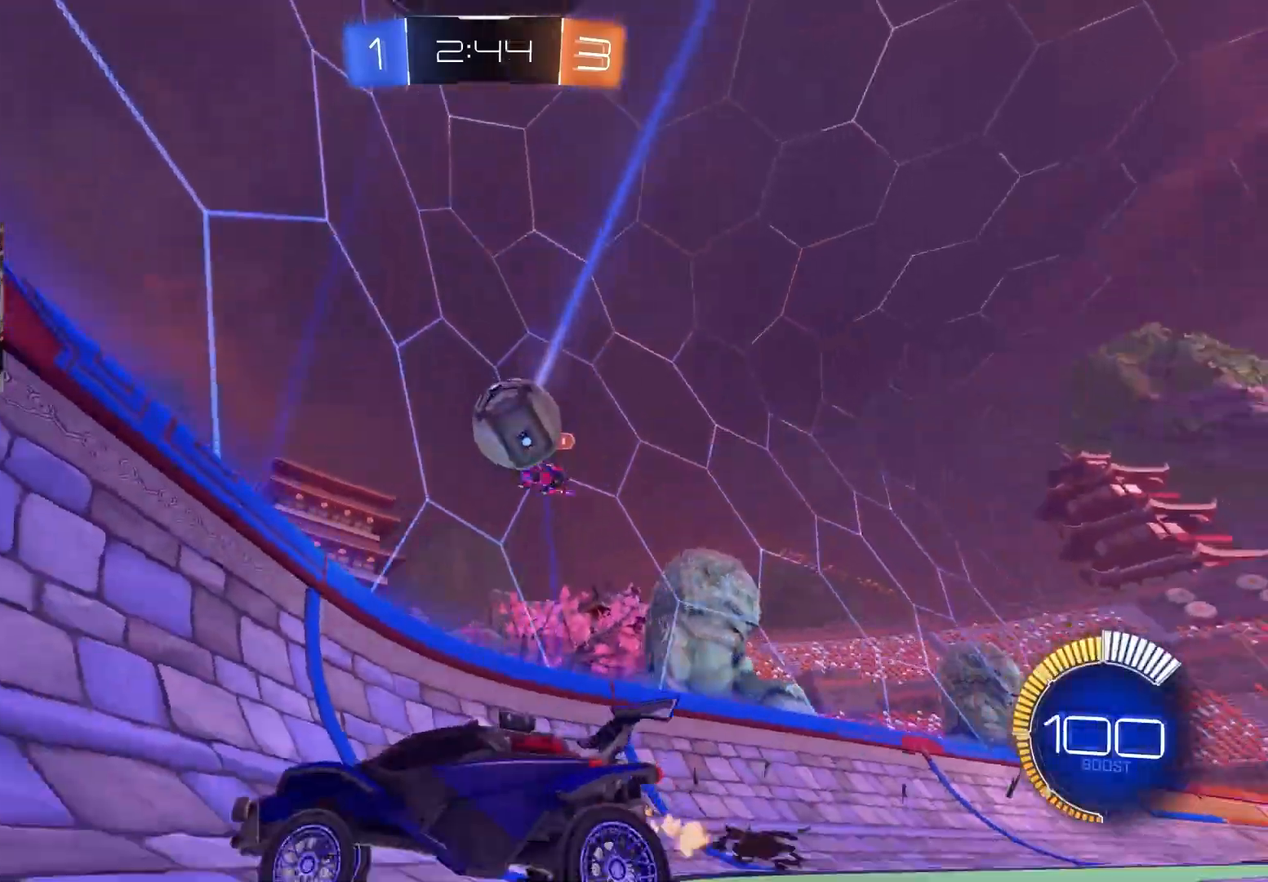
{"buttons": ["R2"], "left_stick": "left", "right_stick": "center", "events": []}
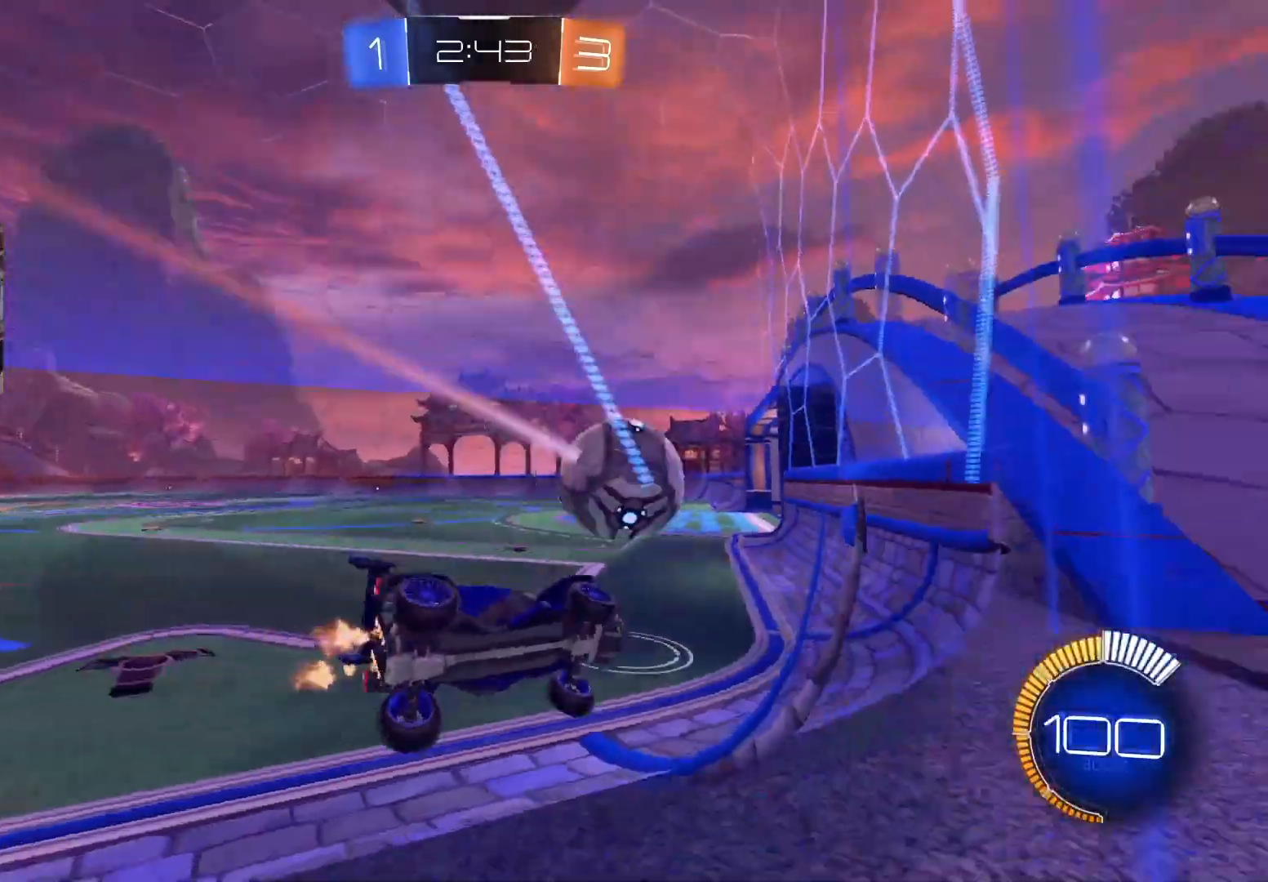
{"buttons": ["R2"], "left_stick": "center", "right_stick": "center", "events": [[183, "left_stick", "center"], [267, "left_stick", "right"], [433, "left_stick", "center"]]}
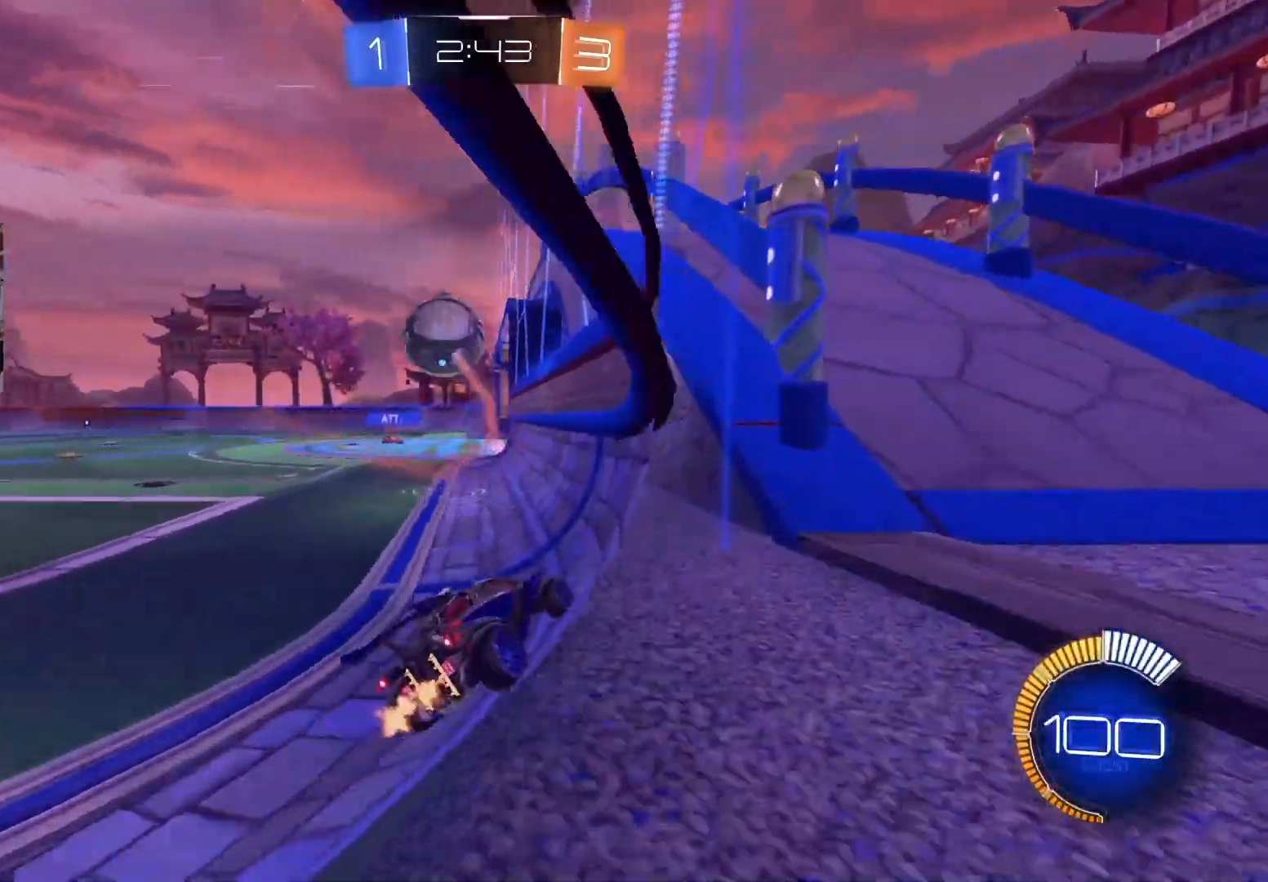
{"buttons": ["R2"], "left_stick": "left", "right_stick": "center", "events": [[167, "CIRCLE", "down"], [433, "CIRCLE", "up"], [500, "left_stick", "left"]]}
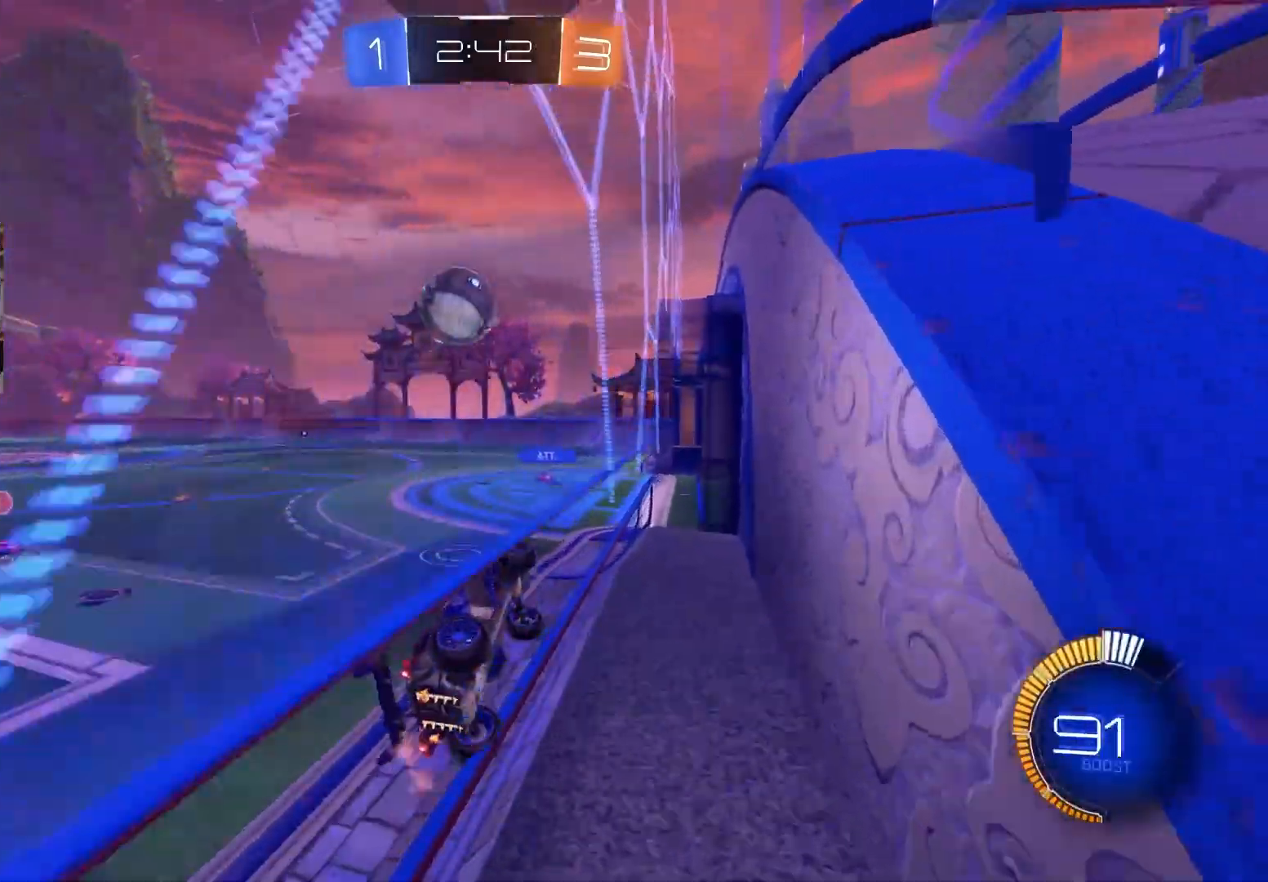
{"buttons": ["R2"], "left_stick": "right", "right_stick": "center", "events": [[117, "left_stick", "center"], [483, "left_stick", "right"]]}
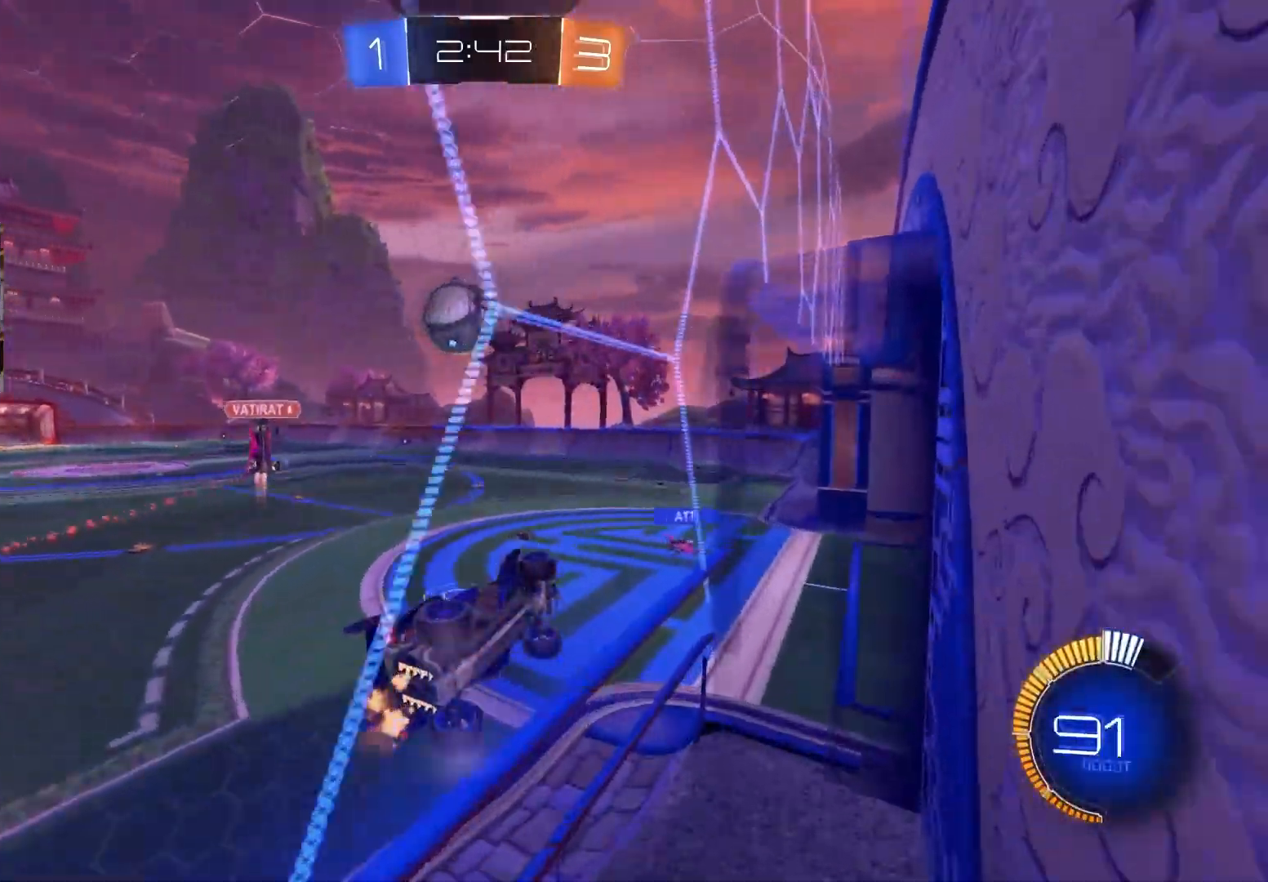
{"buttons": ["R1"], "left_stick": "center", "right_stick": "center", "events": [[117, "left_stick", "center"], [167, "left_stick", "left"], [350, "R1", "down"], [450, "R2", "up"], [467, "left_stick", "center"]]}
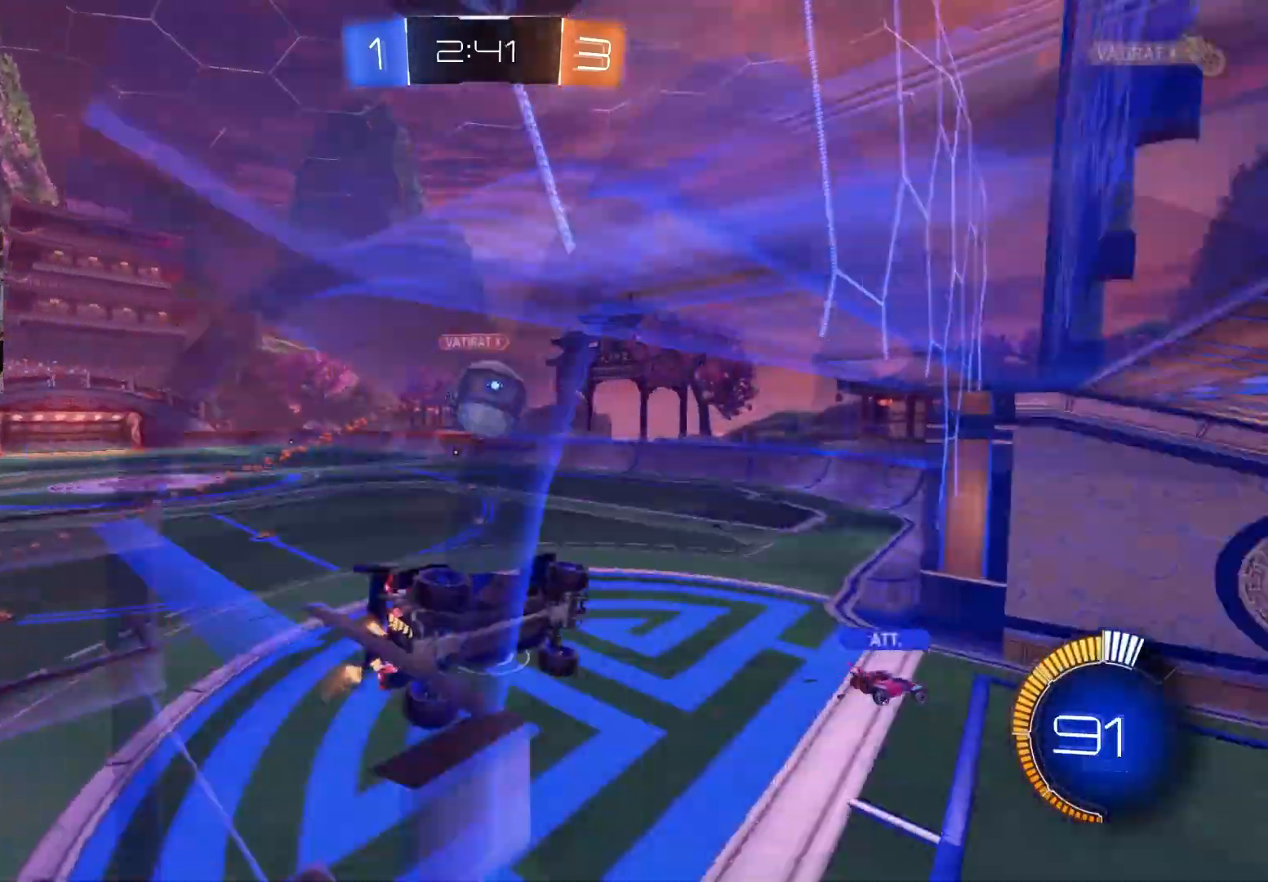
{"buttons": ["CROSS", "CIRCLE", "R1", "R2", "L3"], "left_stick": "left", "right_stick": "center", "events": [[83, "left_stick", "down-right"], [150, "CIRCLE", "down"], [200, "R2", "down"], [233, "left_stick", "center"], [267, "R1", "up"], [317, "left_stick", "up"], [350, "CROSS", "down"], [383, "R1", "down"], [400, "L3", "down"], [483, "left_stick", "left"]]}
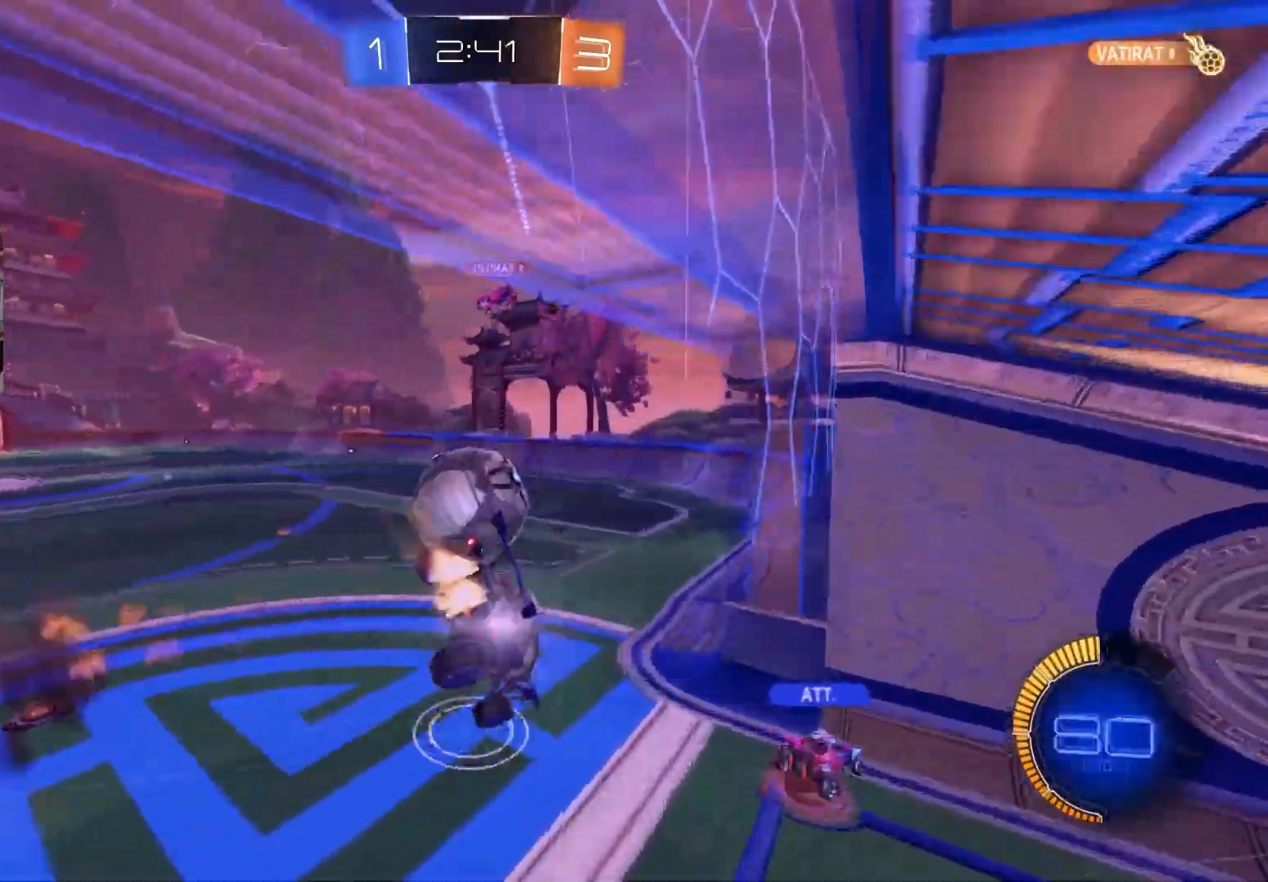
{"buttons": ["CROSS", "R2"], "left_stick": "down-left", "right_stick": "center", "events": [[33, "left_stick", "down-left"], [83, "CROSS", "up"], [317, "L3", "up"], [383, "CIRCLE", "up"], [450, "R1", "up"], [500, "CROSS", "down"]]}
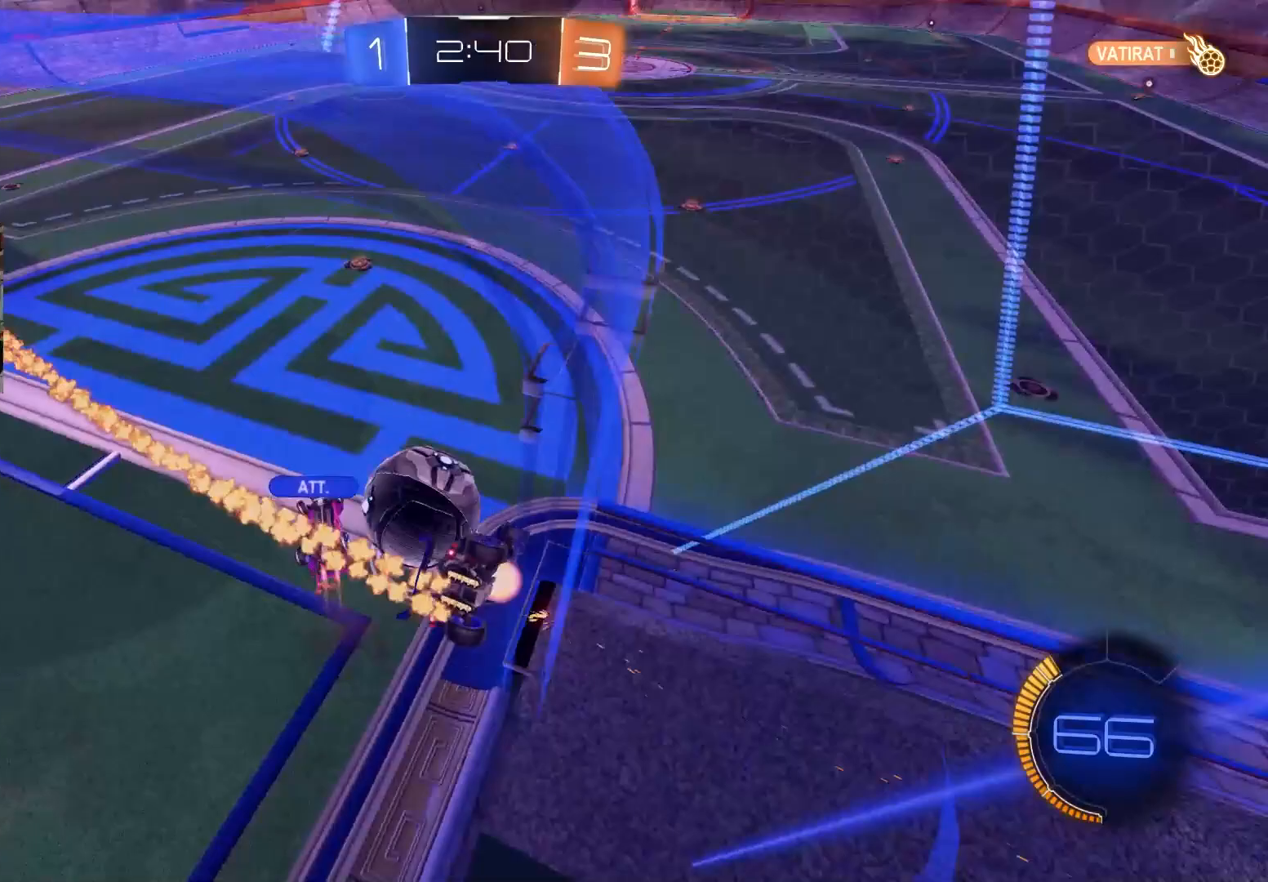
{"buttons": ["R1", "R2"], "left_stick": "down-right", "right_stick": "center", "events": [[50, "left_stick", "center"], [67, "R1", "down"], [183, "left_stick", "down"], [200, "CROSS", "up"], [233, "R1", "up"], [433, "left_stick", "down-right"], [450, "R1", "down"]]}